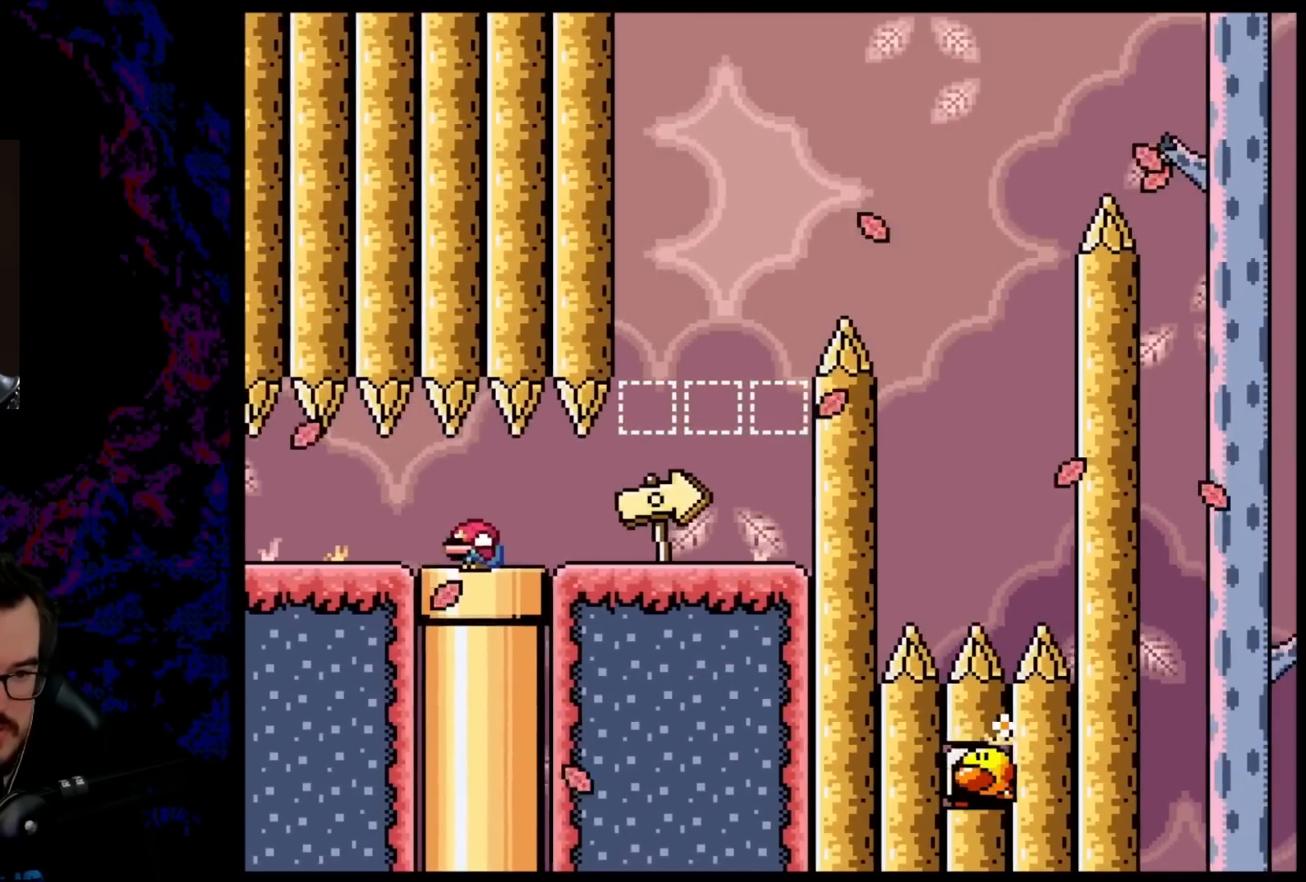
Gameplay with a controller (Nintendo layout); each line is a JSON object with the inputs held at the frame after it. "events" lists button and stick changes between this image and that frame as [ms after this image, input, new state], when the widget could be followed in between. Not read: L3 R3.
{"buttons": ["X", "DPAD_DOWN", "DPAD_RIGHT"], "events": [[83, "DPAD_RIGHT", "down"], [117, "DPAD_DOWN", "up"], [300, "DPAD_UP", "down"], [333, "DPAD_UP", "up"], [400, "DPAD_DOWN", "down"]]}
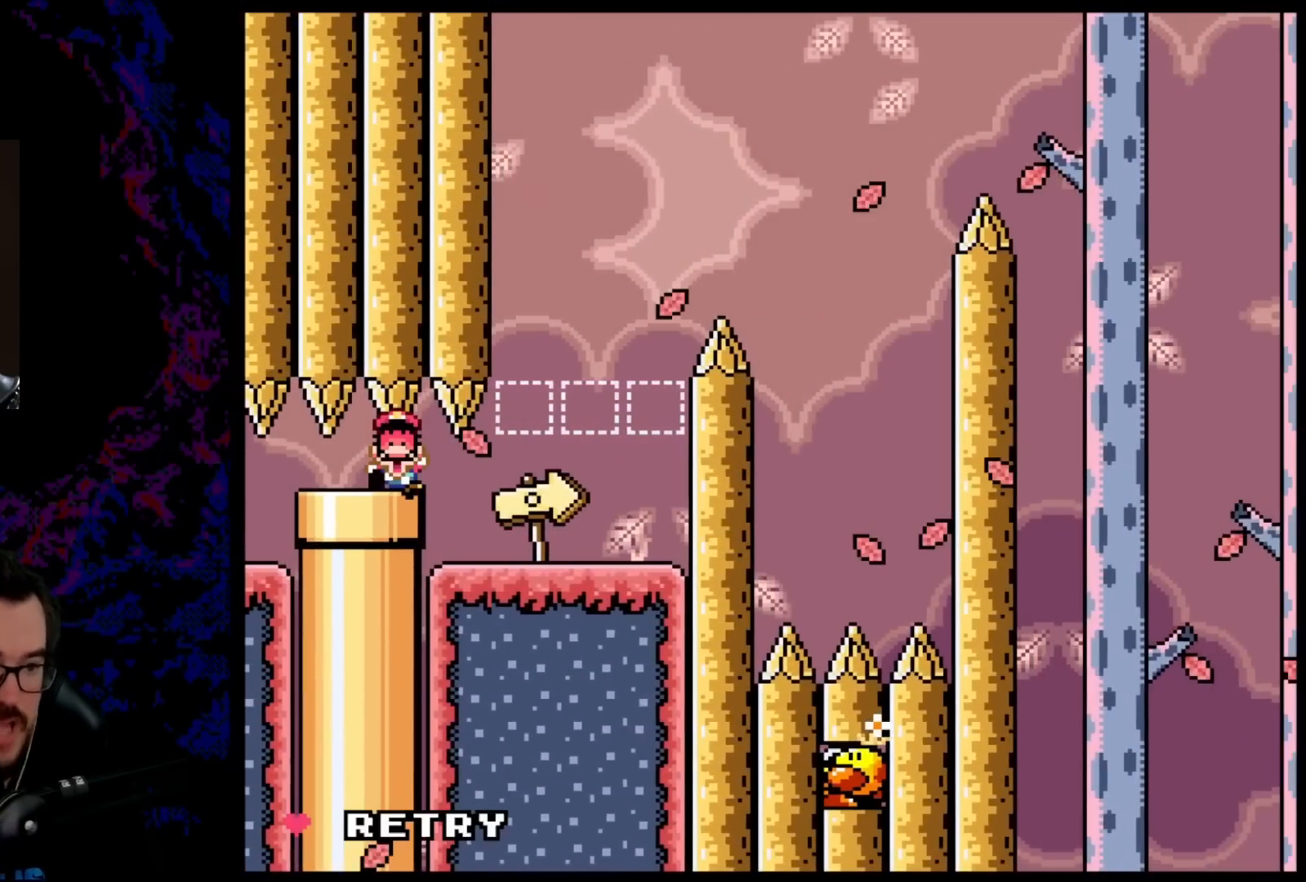
{"buttons": [], "events": [[167, "DPAD_DOWN", "up"], [250, "DPAD_RIGHT", "up"], [283, "X", "up"]]}
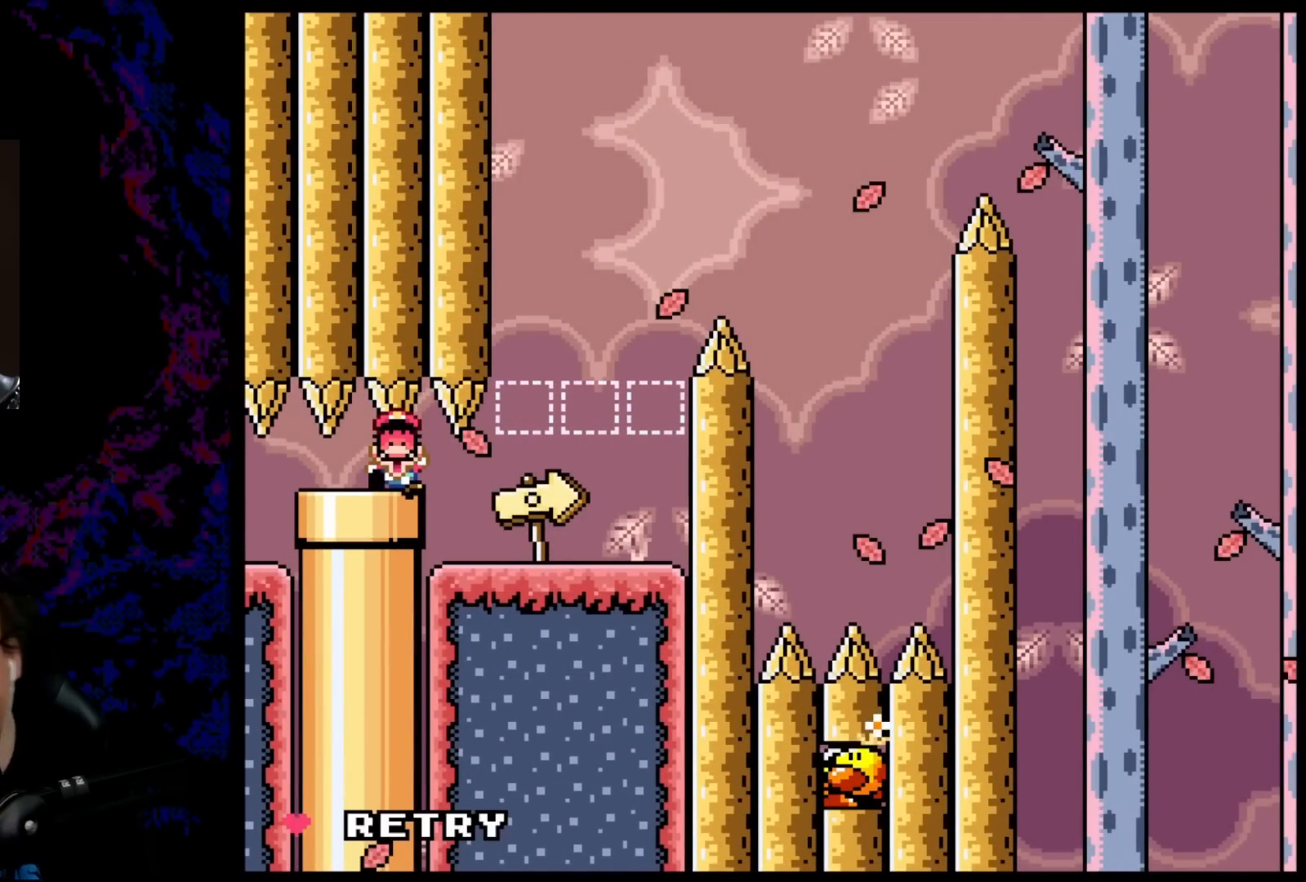
{"buttons": [], "events": []}
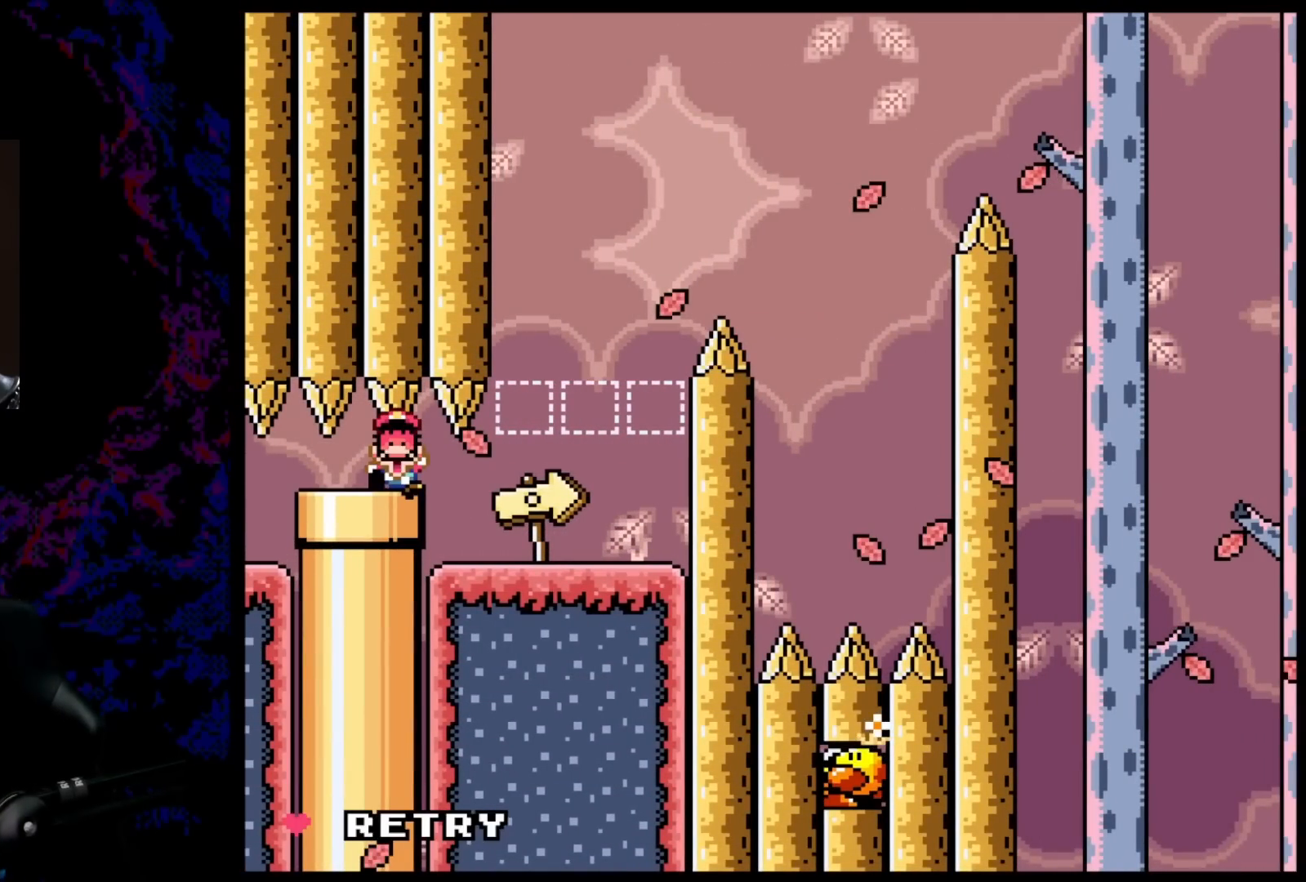
{"buttons": [], "events": []}
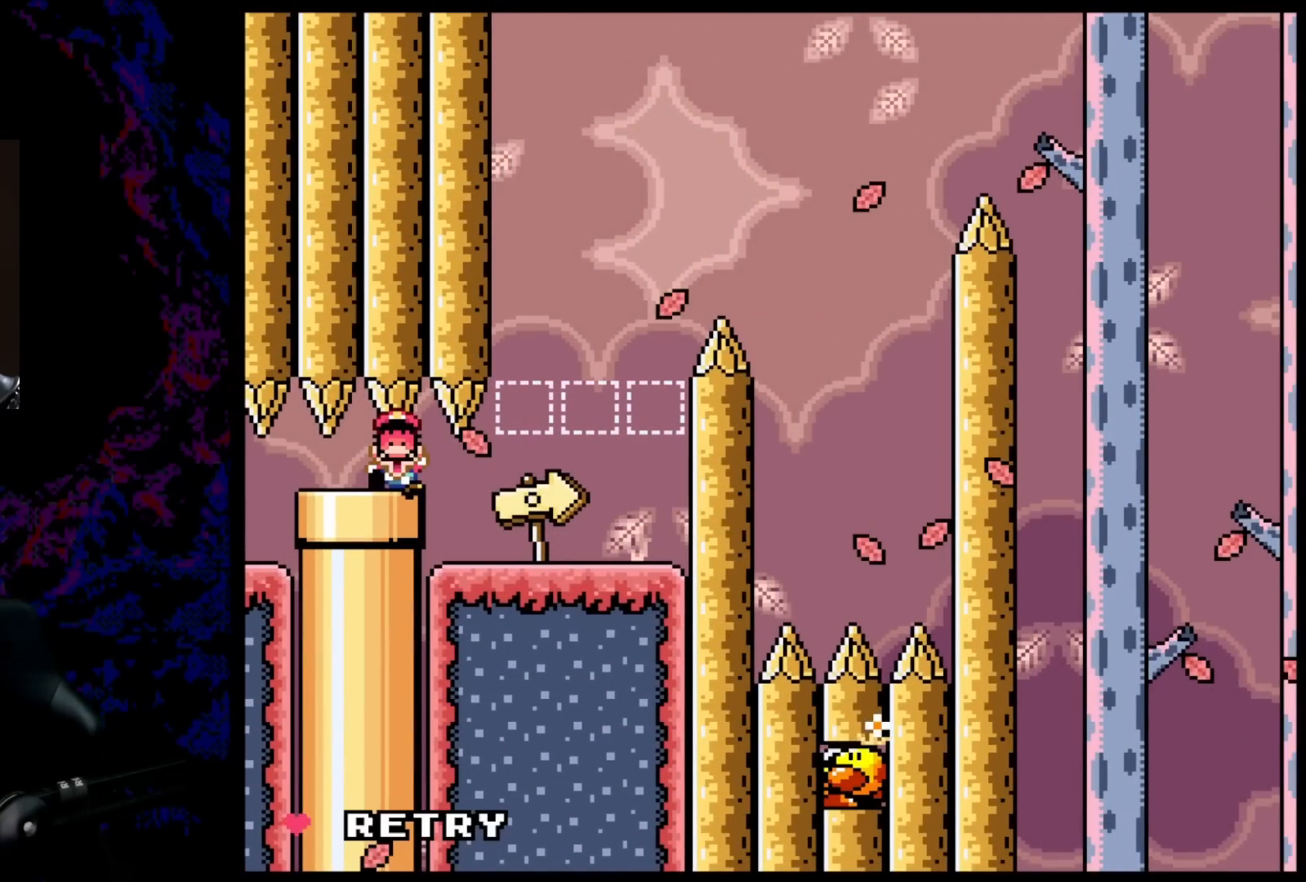
{"buttons": ["X", "DPAD_RIGHT"], "events": [[217, "DPAD_RIGHT", "down"], [217, "X", "down"]]}
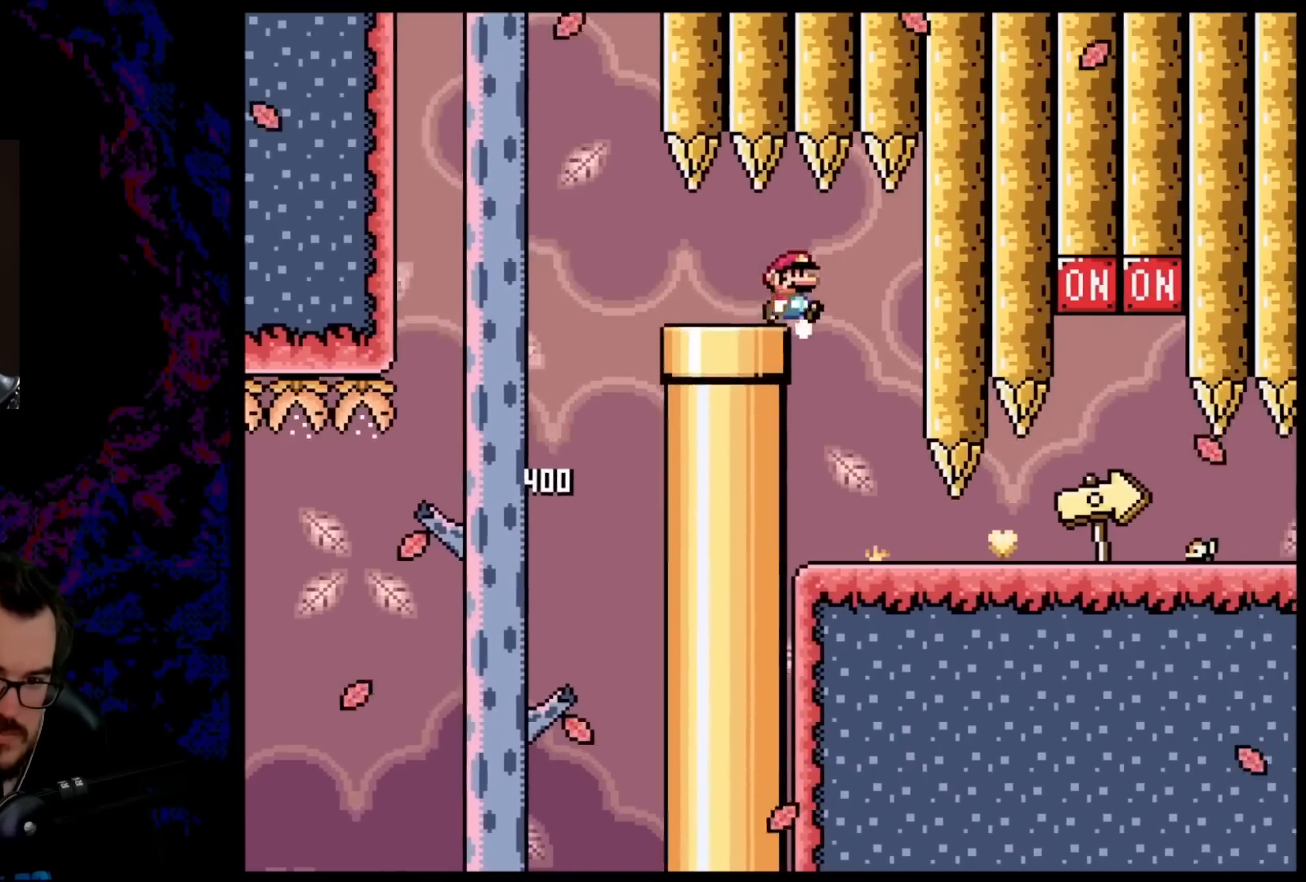
{"buttons": ["Y", "DPAD_RIGHT"], "events": [[33, "DPAD_DOWN", "down"], [67, "DPAD_DOWN", "up"], [67, "DPAD_LEFT", "down"], [67, "DPAD_RIGHT", "up"], [150, "DPAD_DOWN", "down"], [150, "DPAD_LEFT", "up"], [150, "DPAD_RIGHT", "down"], [167, "DPAD_DOWN", "up"], [383, "X", "up"], [383, "Y", "down"]]}
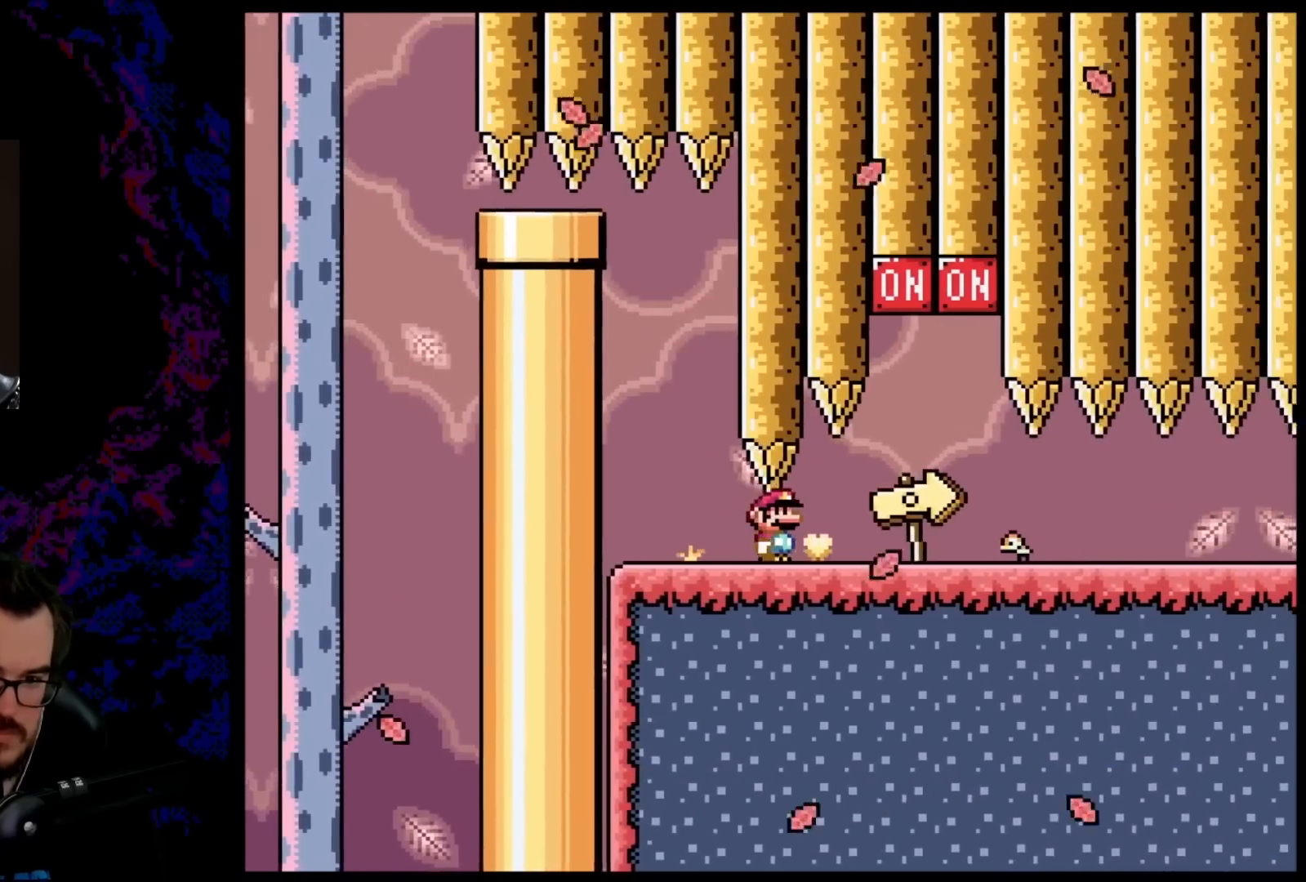
{"buttons": ["Y"], "events": [[267, "DPAD_DOWN", "down"], [283, "DPAD_DOWN", "up"], [283, "DPAD_LEFT", "down"], [283, "DPAD_RIGHT", "up"], [417, "DPAD_LEFT", "up"]]}
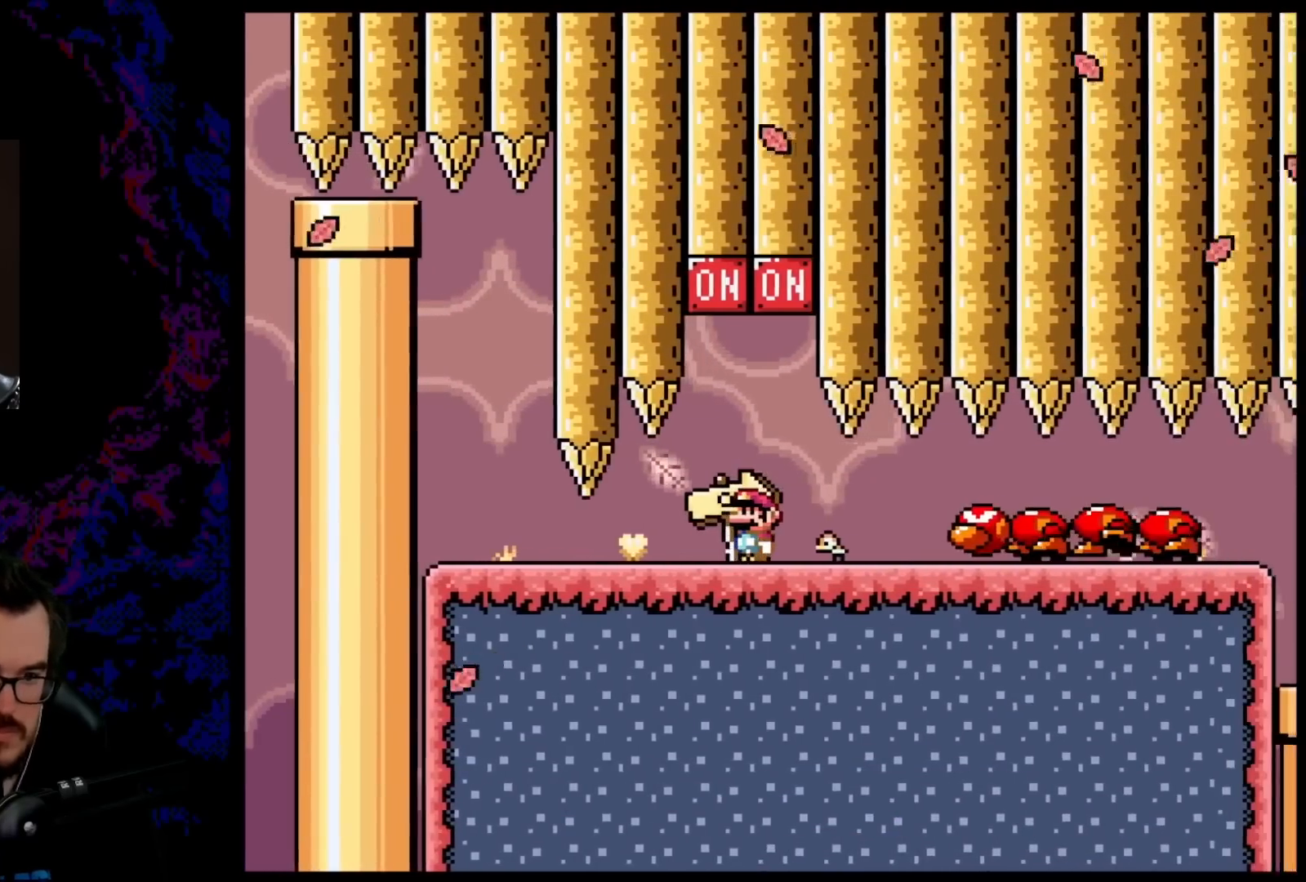
{"buttons": ["B", "Y"], "events": [[167, "Y", "up"], [283, "Y", "down"], [317, "B", "down"]]}
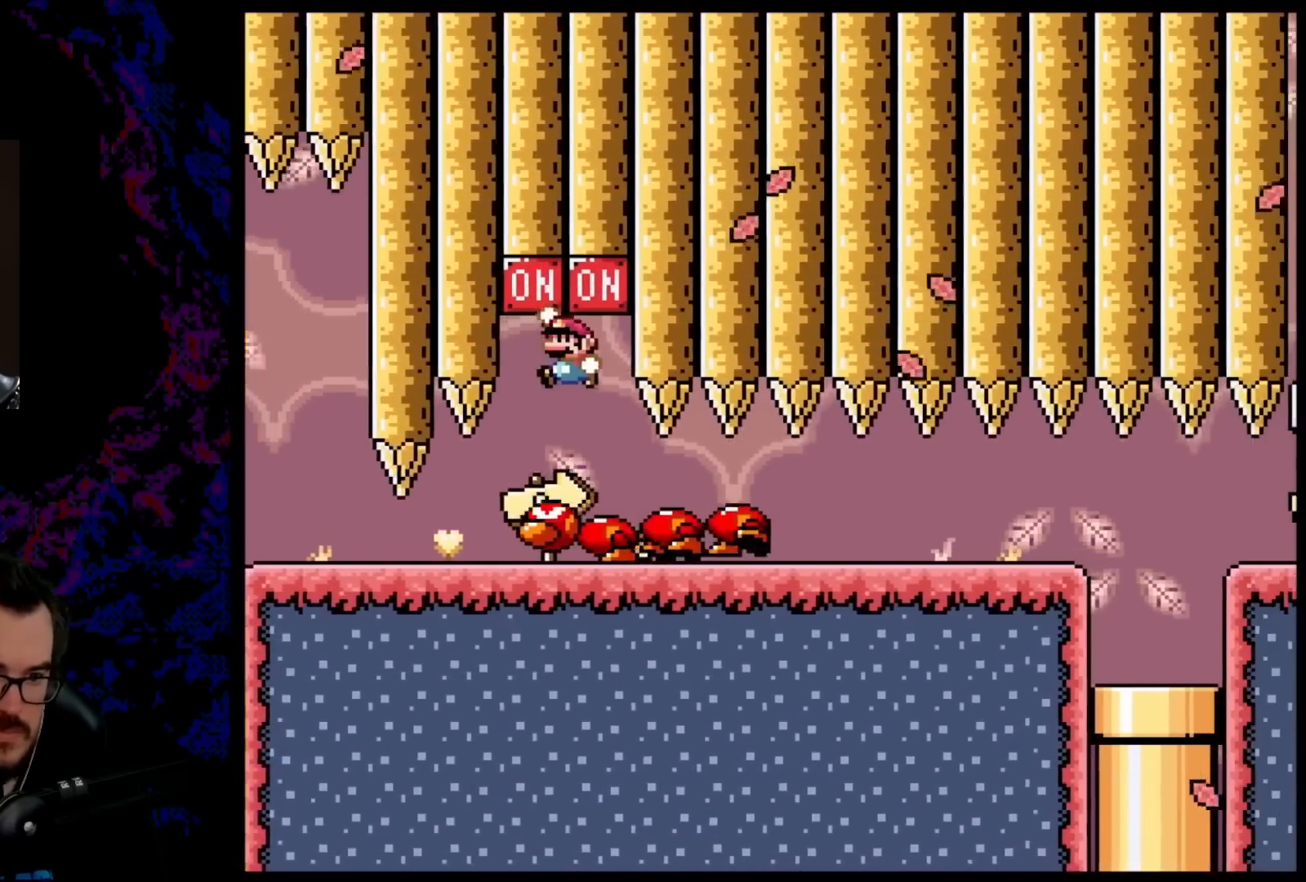
{"buttons": ["Y", "DPAD_RIGHT"], "events": [[83, "DPAD_RIGHT", "down"], [250, "B", "up"]]}
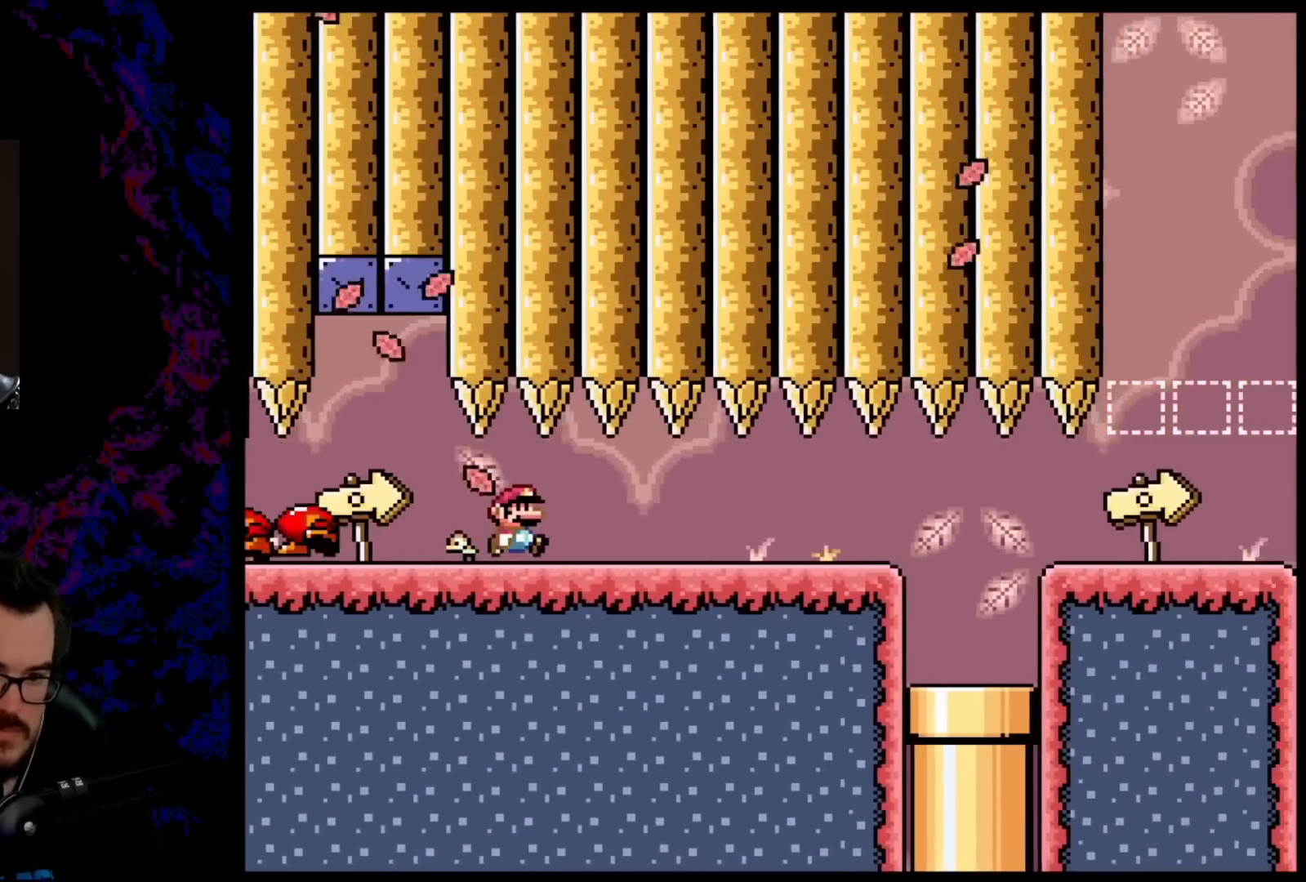
{"buttons": ["Y", "DPAD_RIGHT"], "events": []}
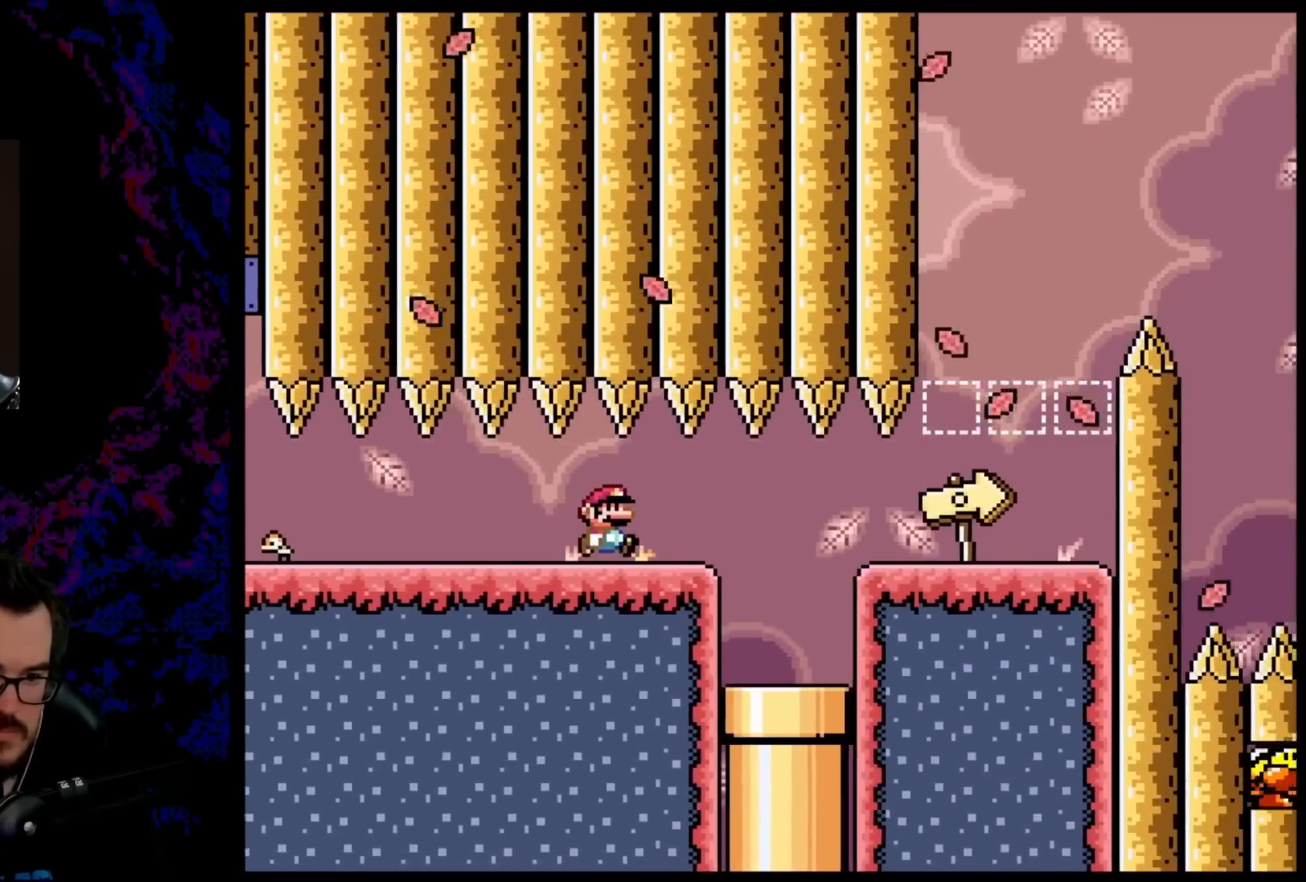
{"buttons": ["Y", "DPAD_RIGHT"], "events": [[267, "DPAD_DOWN", "down"], [283, "DPAD_DOWN", "up"], [283, "DPAD_LEFT", "down"], [283, "DPAD_RIGHT", "up"], [400, "DPAD_LEFT", "up"], [433, "DPAD_RIGHT", "down"]]}
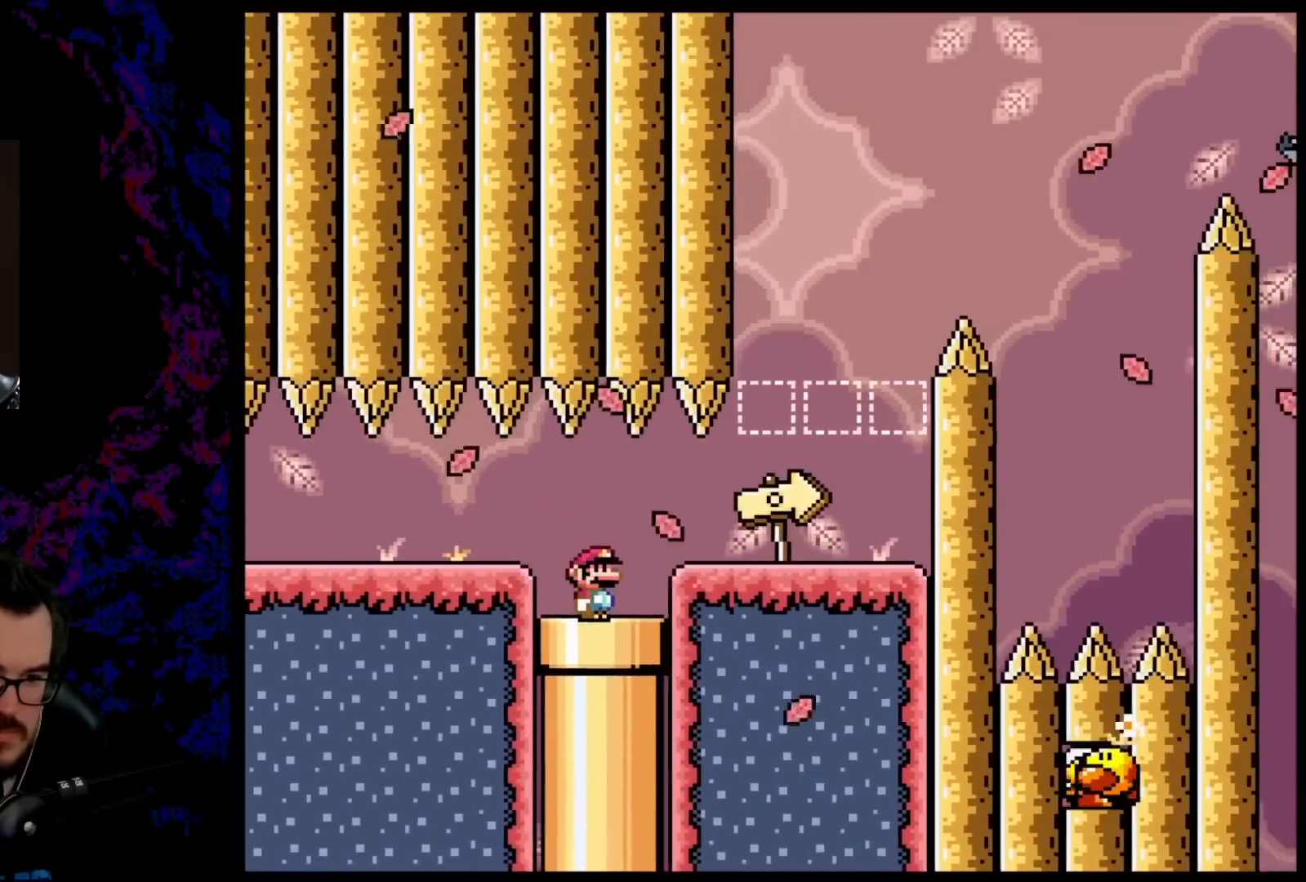
{"buttons": ["B", "Y", "DPAD_DOWN", "DPAD_RIGHT"], "events": [[500, "B", "down"], [500, "DPAD_DOWN", "down"]]}
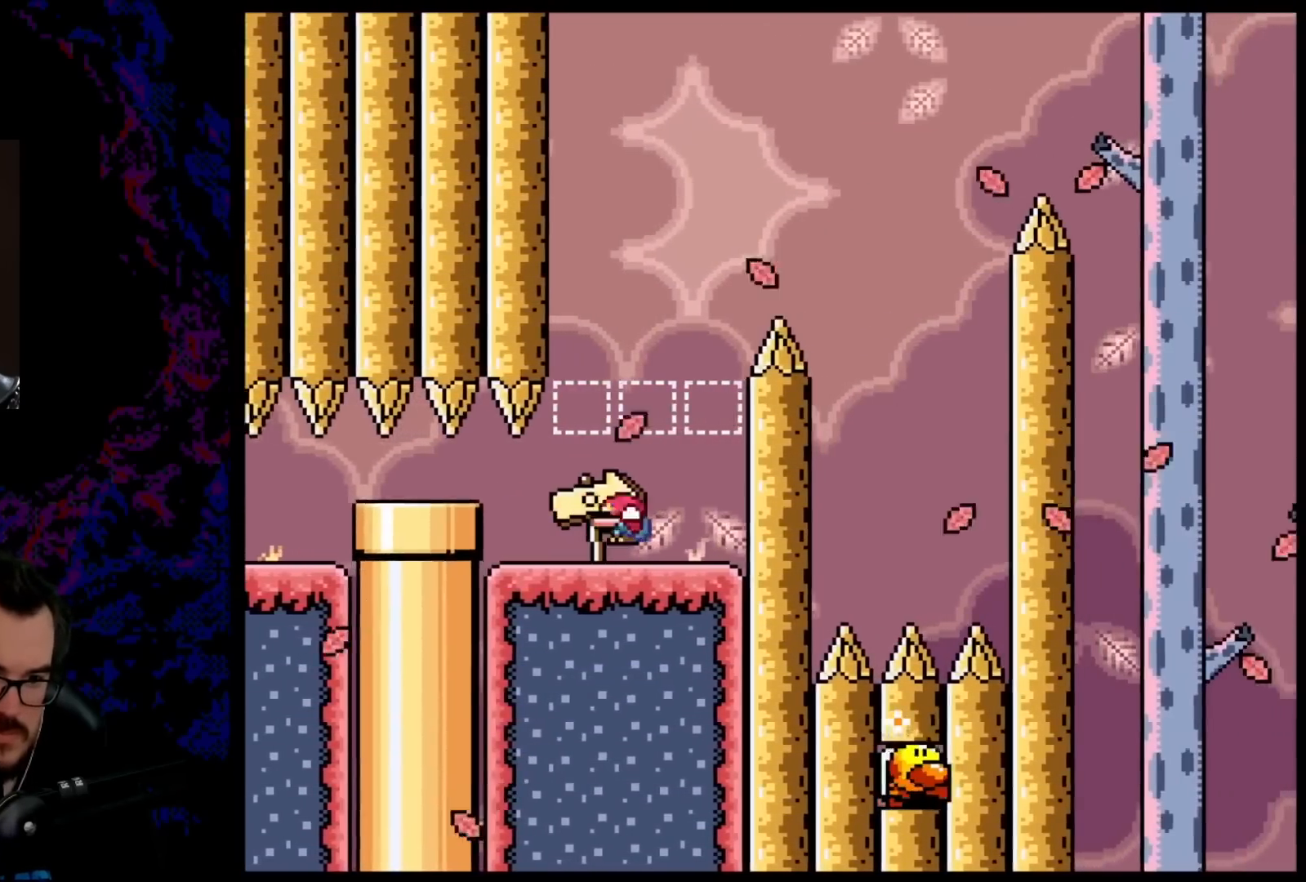
{"buttons": ["B", "Y", "DPAD_RIGHT"], "events": [[33, "DPAD_DOWN", "up"], [33, "DPAD_LEFT", "down"], [33, "DPAD_RIGHT", "up"], [117, "DPAD_DOWN", "down"], [133, "DPAD_DOWN", "up"], [133, "DPAD_LEFT", "up"], [133, "DPAD_RIGHT", "down"]]}
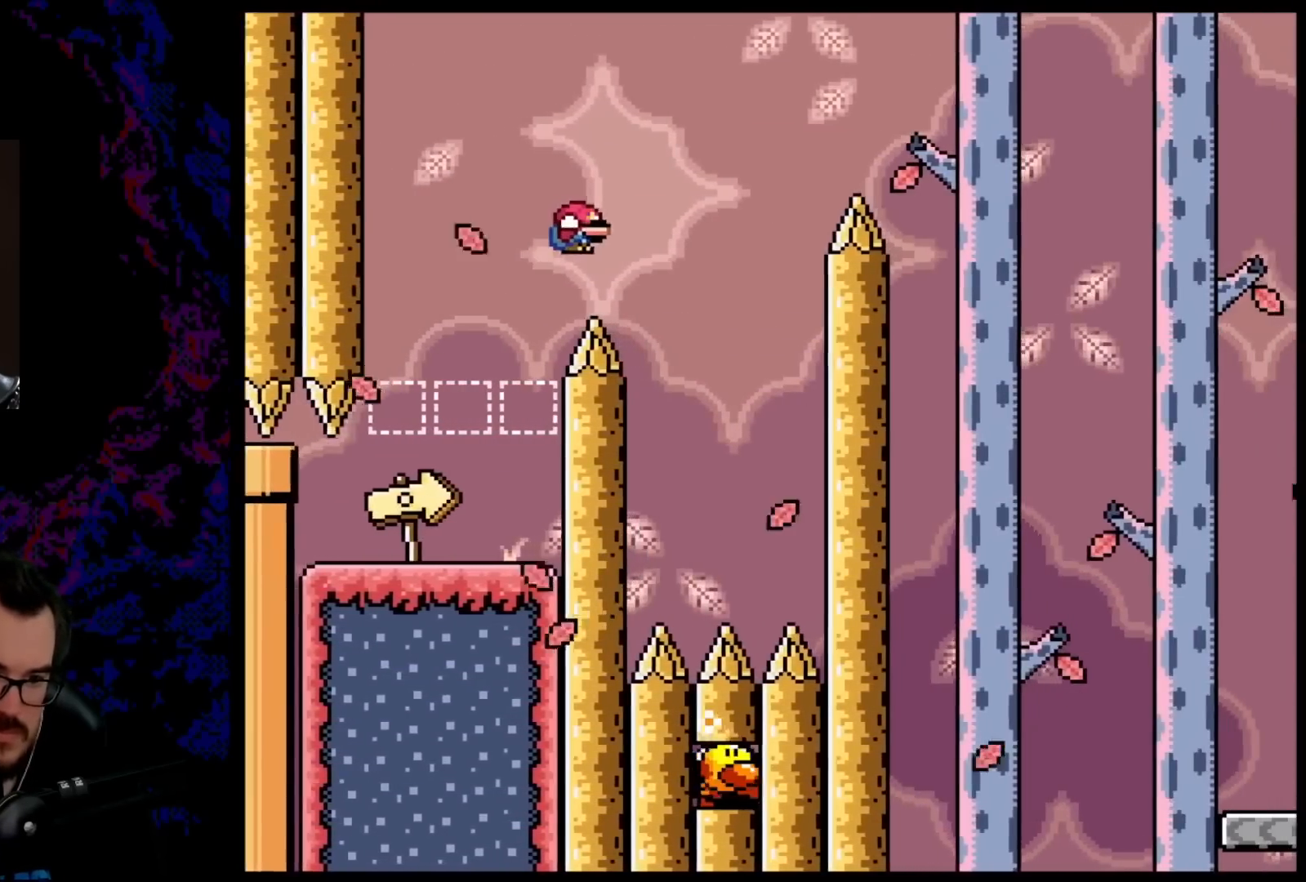
{"buttons": ["B", "Y", "DPAD_RIGHT"], "events": [[200, "DPAD_DOWN", "down"], [200, "DPAD_RIGHT", "up"], [217, "DPAD_DOWN", "up"], [217, "DPAD_LEFT", "down"], [367, "DPAD_LEFT", "up"], [500, "DPAD_RIGHT", "down"]]}
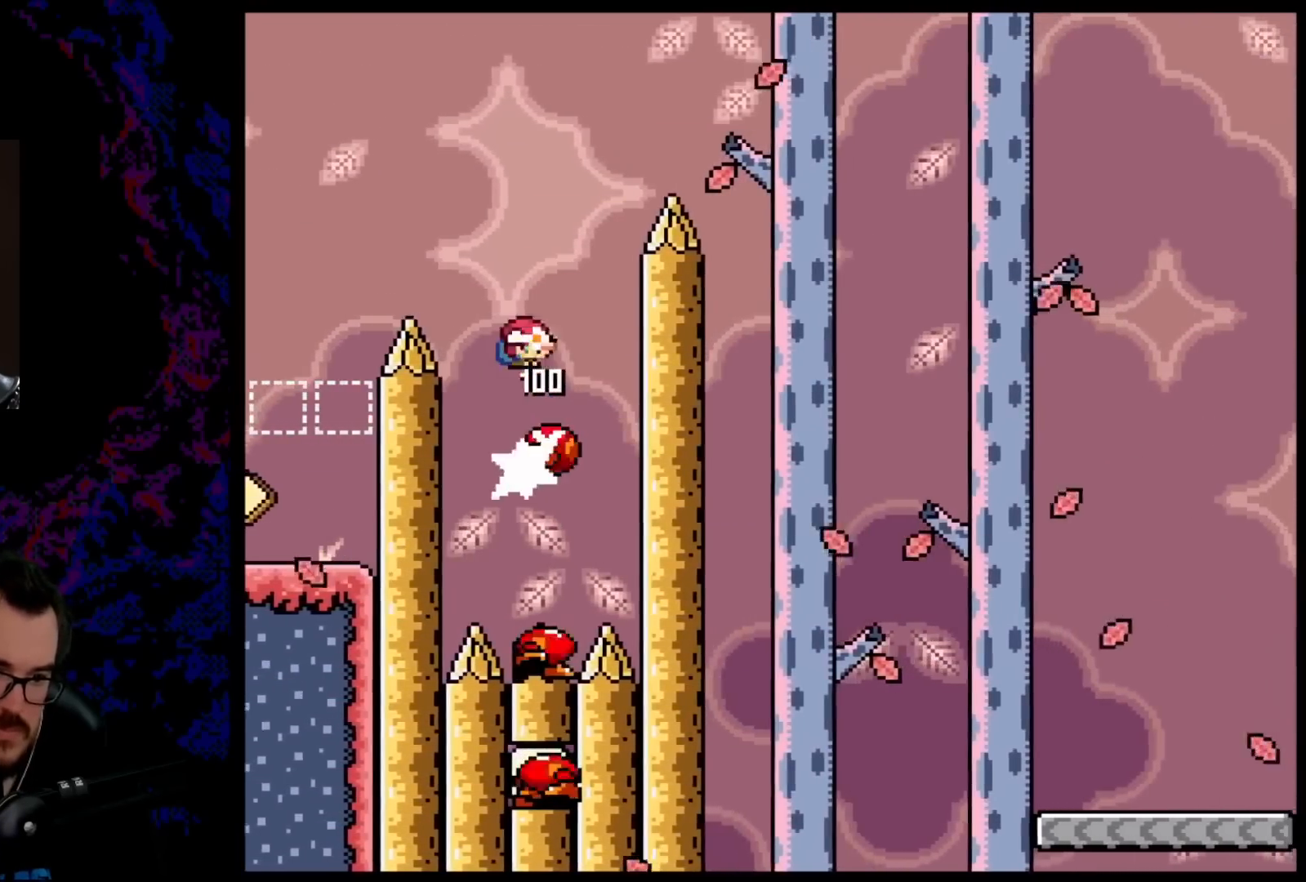
{"buttons": ["B", "Y", "DPAD_RIGHT"], "events": []}
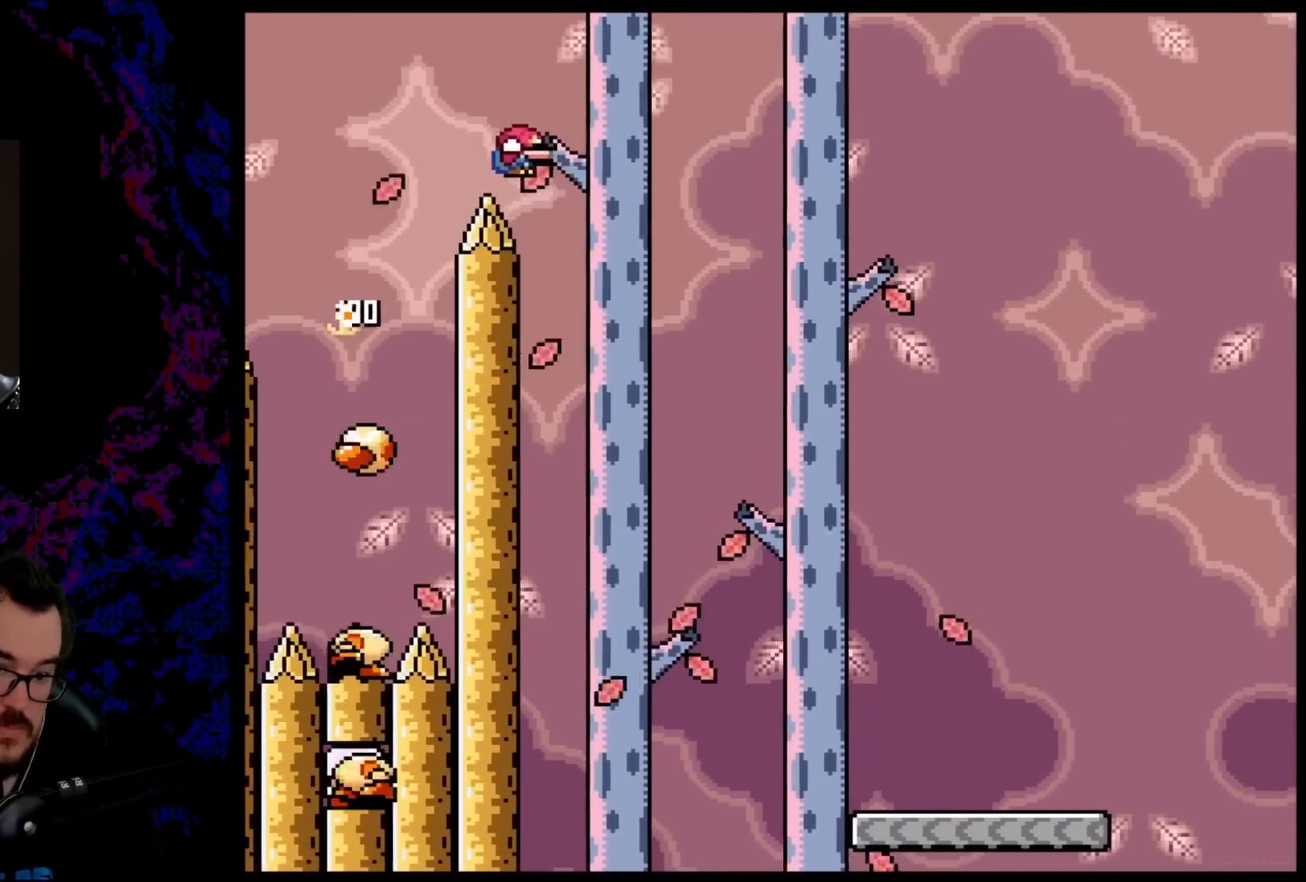
{"buttons": ["B", "Y", "DPAD_RIGHT"], "events": []}
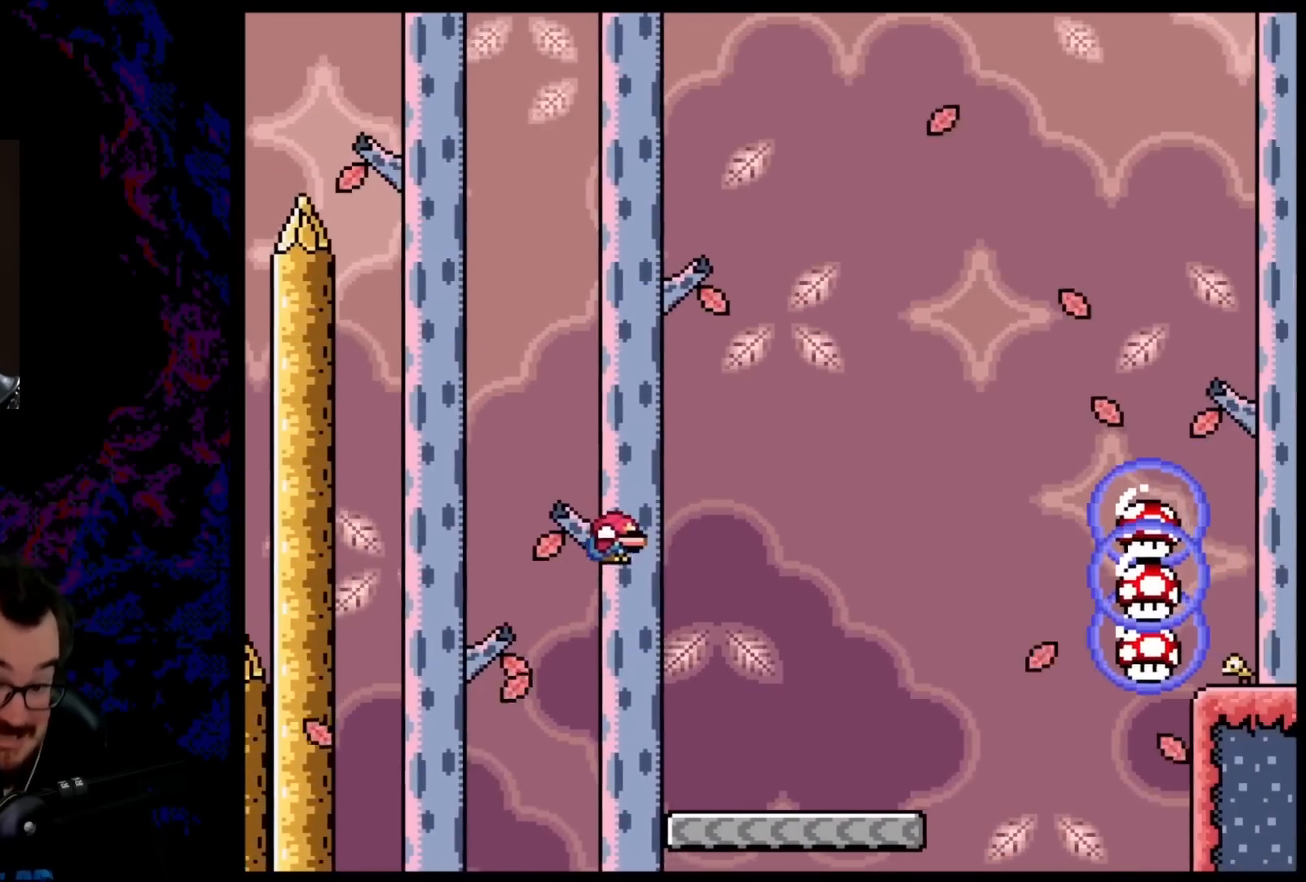
{"buttons": ["B", "Y", "DPAD_RIGHT"], "events": [[217, "B", "up"], [333, "B", "down"]]}
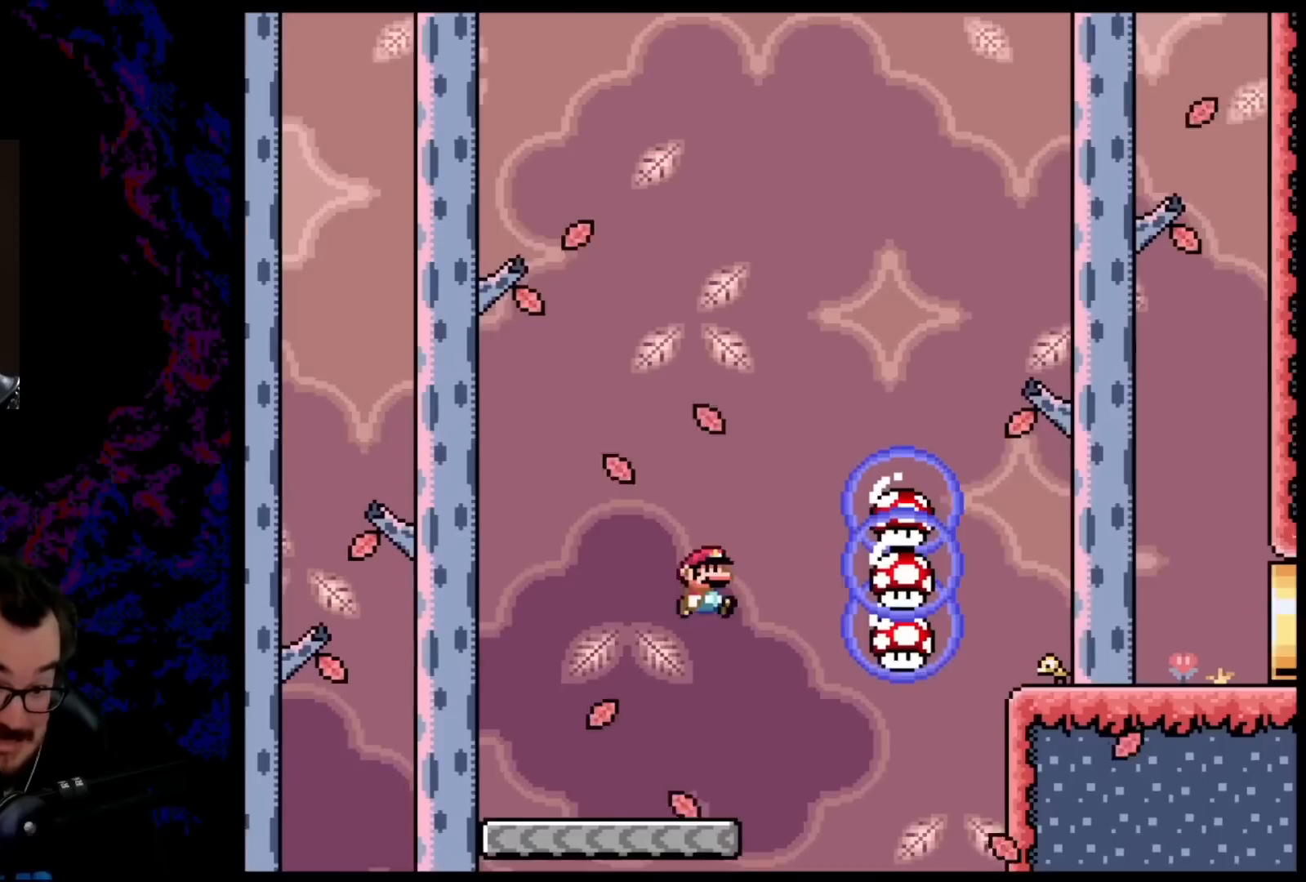
{"buttons": ["B", "Y", "DPAD_RIGHT"], "events": []}
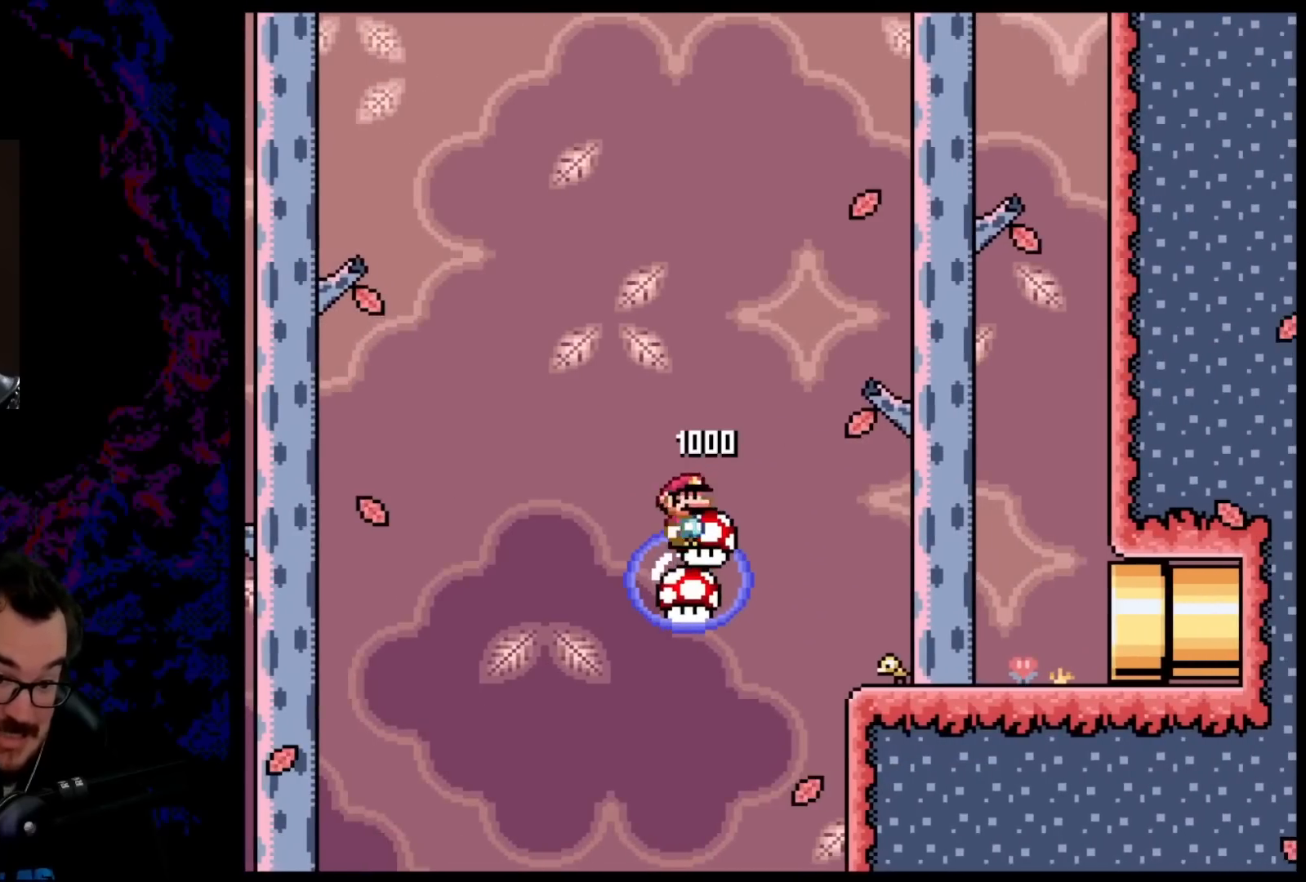
{"buttons": ["B", "Y", "DPAD_RIGHT"], "events": []}
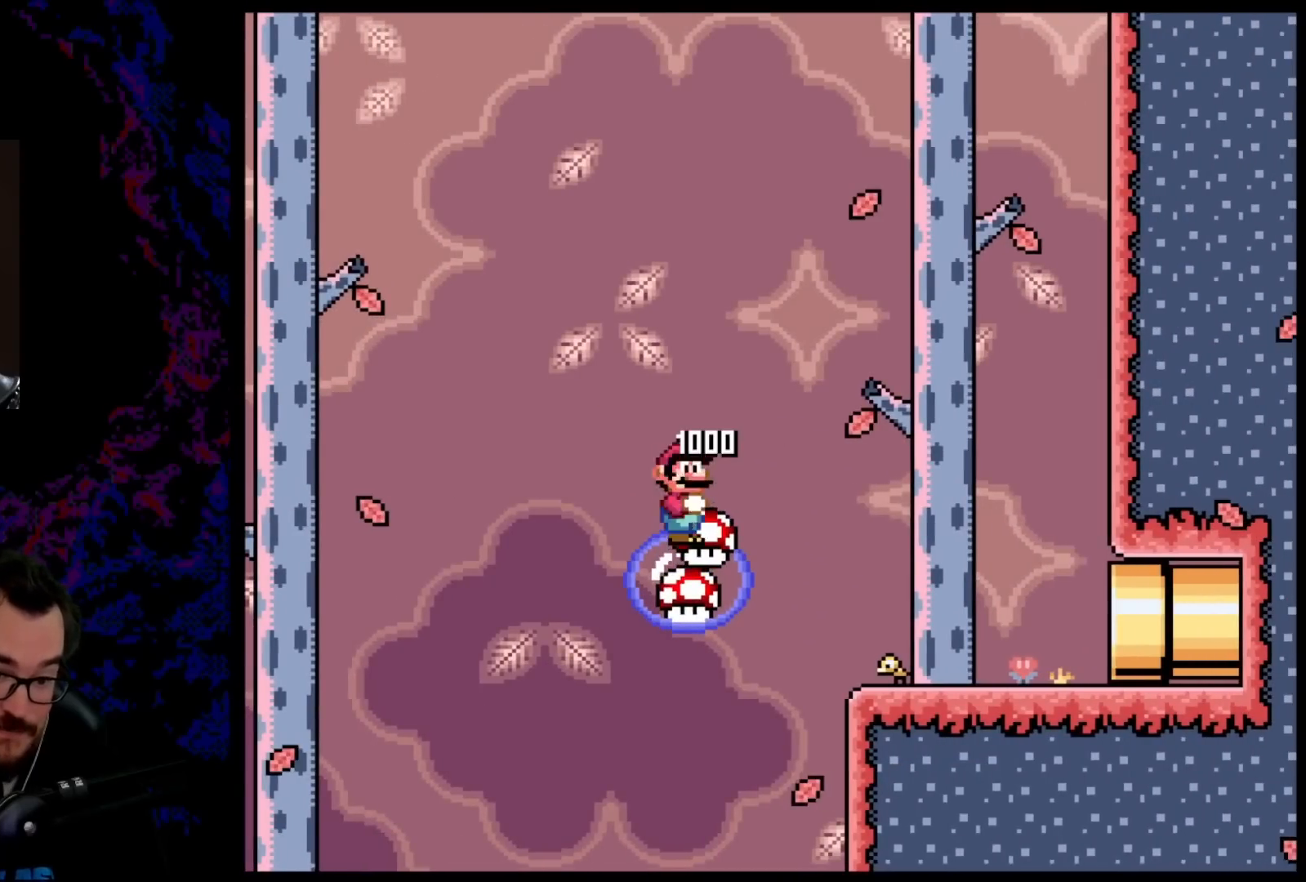
{"buttons": ["B", "Y", "DPAD_RIGHT"], "events": []}
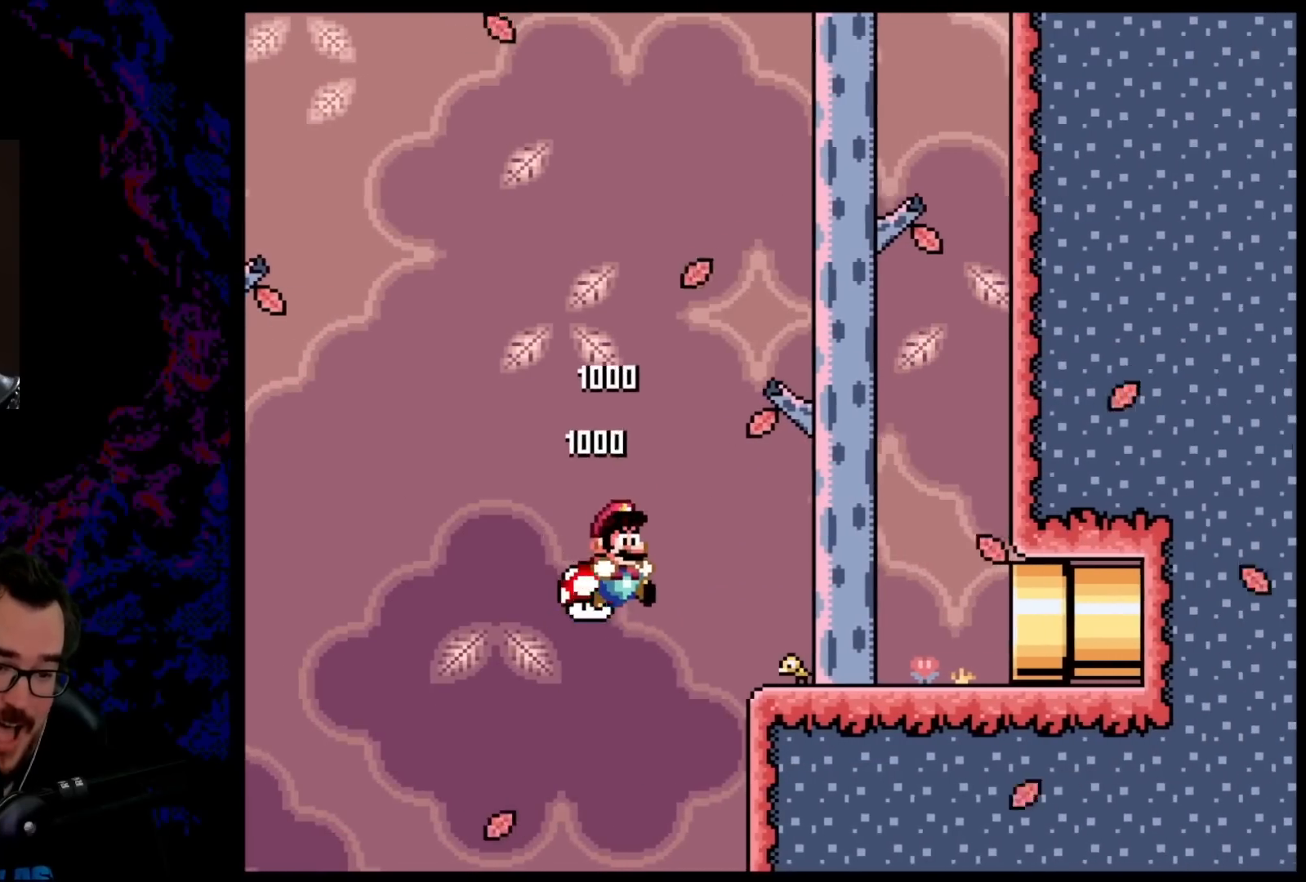
{"buttons": ["B", "Y", "DPAD_RIGHT"], "events": []}
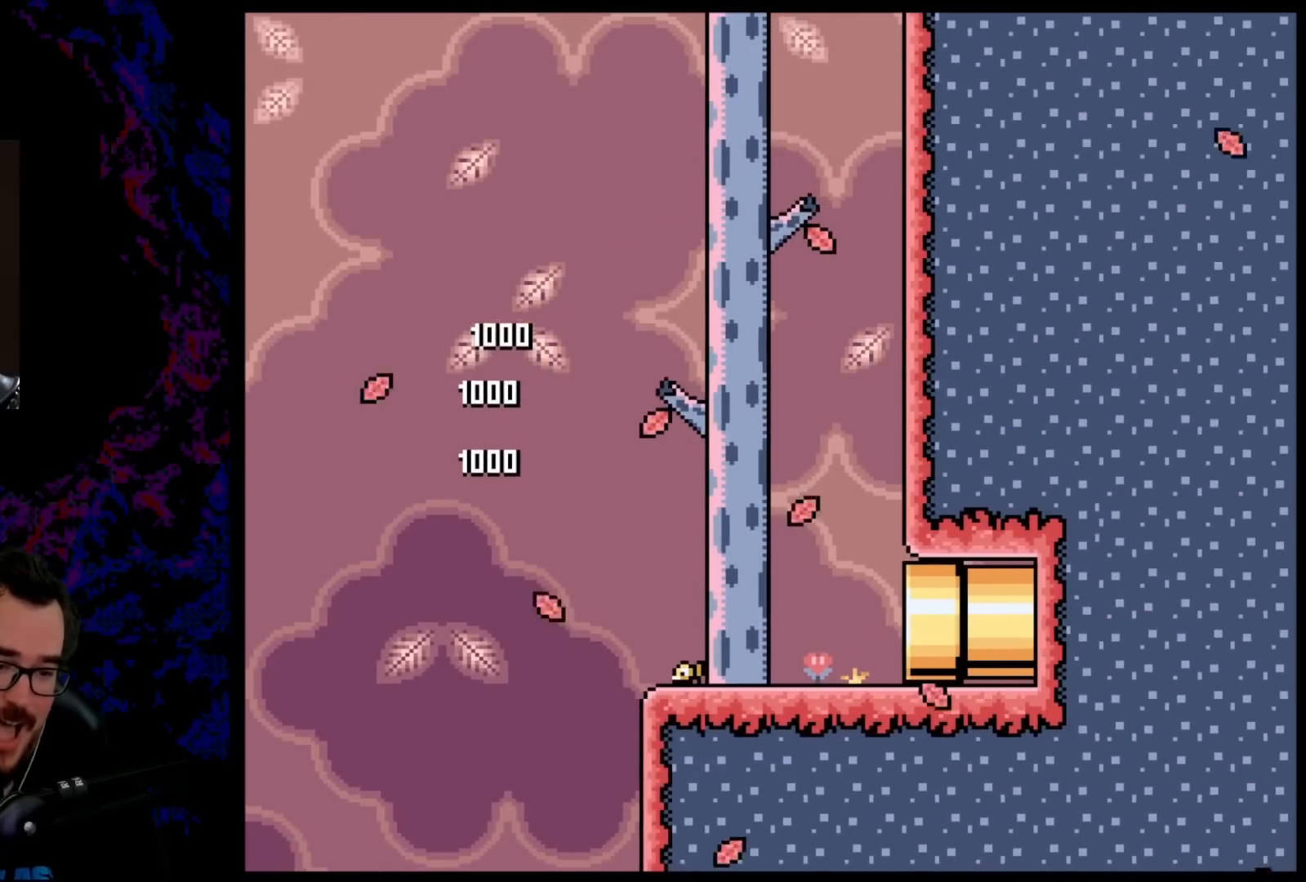
{"buttons": [], "events": [[267, "B", "up"], [417, "DPAD_RIGHT", "up"], [417, "Y", "up"]]}
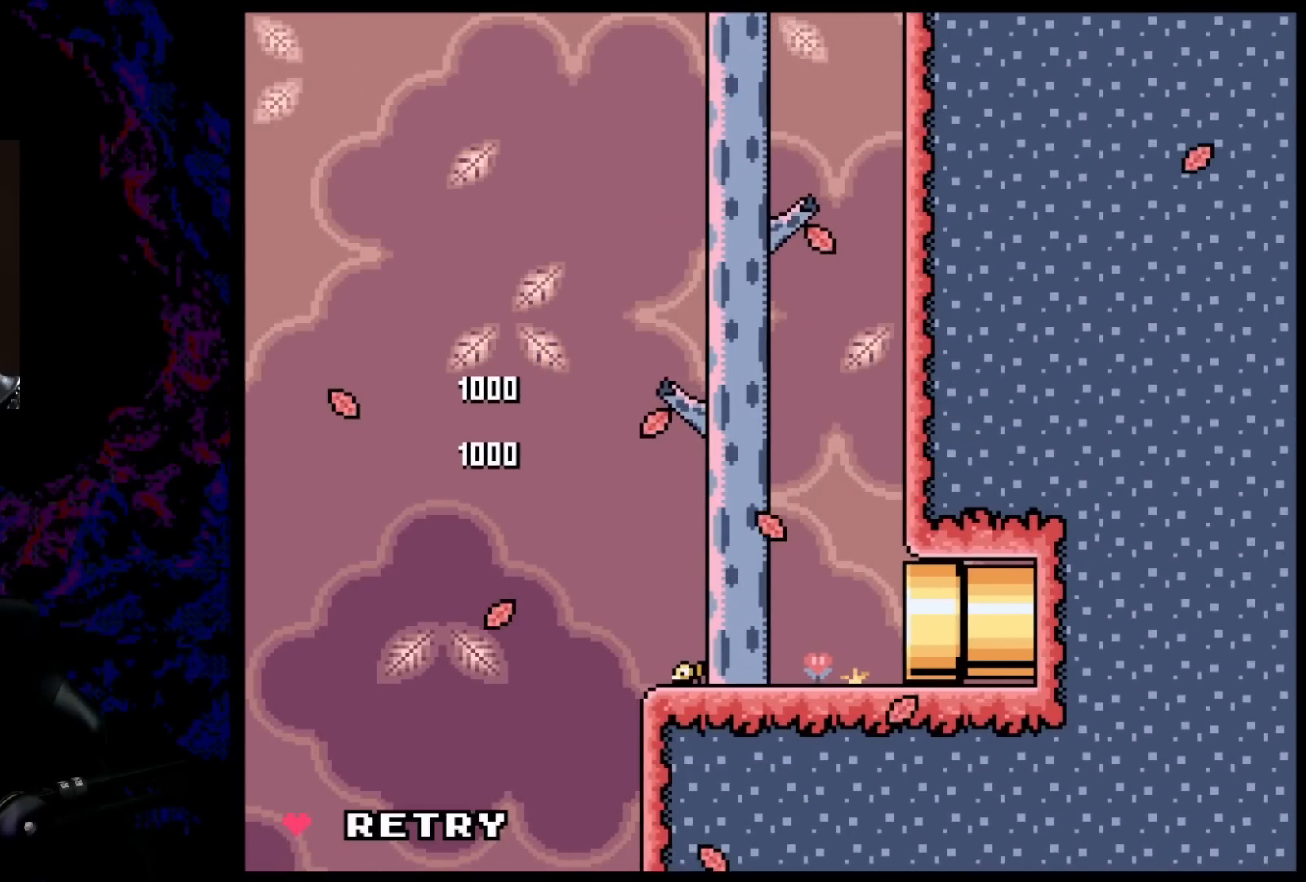
{"buttons": [], "events": []}
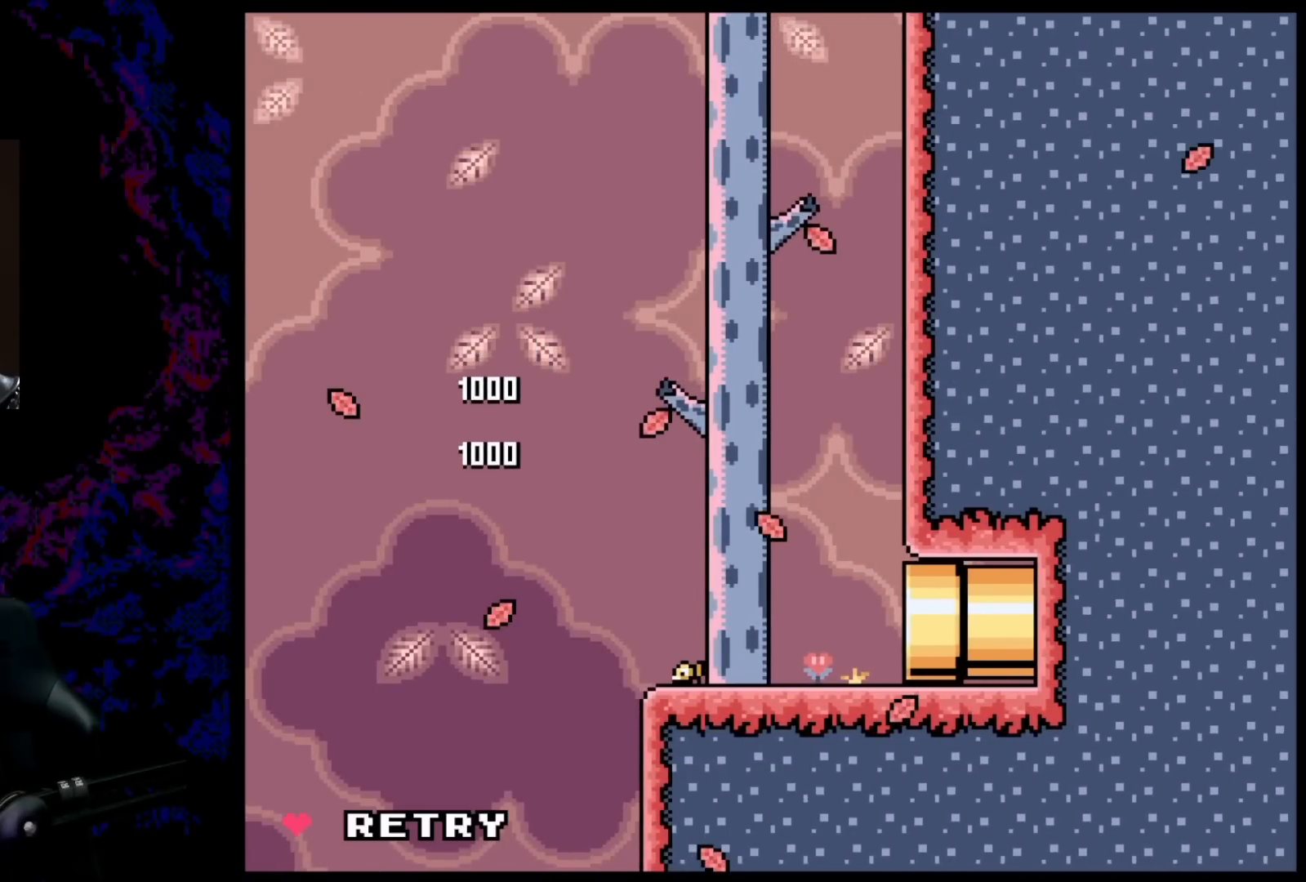
{"buttons": [], "events": []}
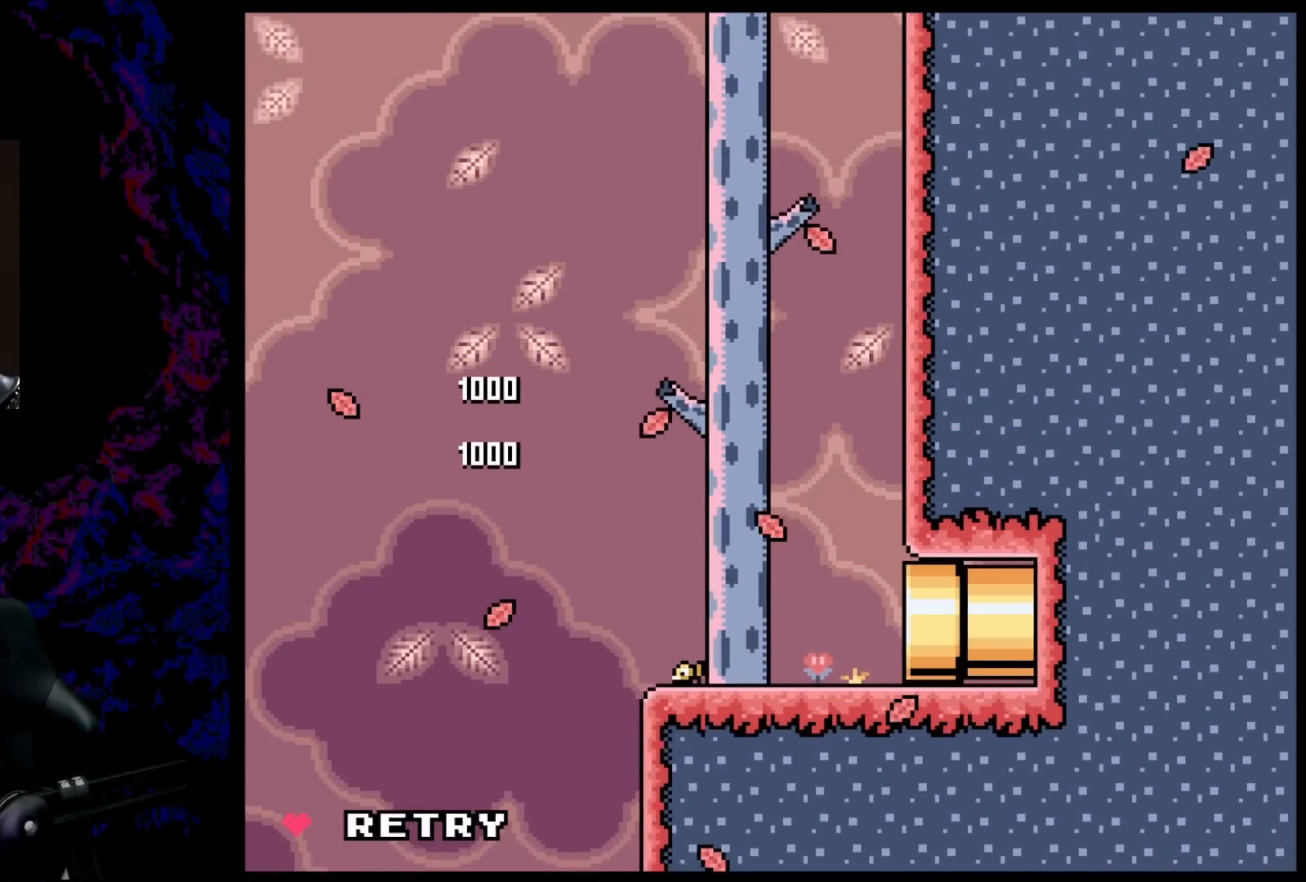
{"buttons": [], "events": []}
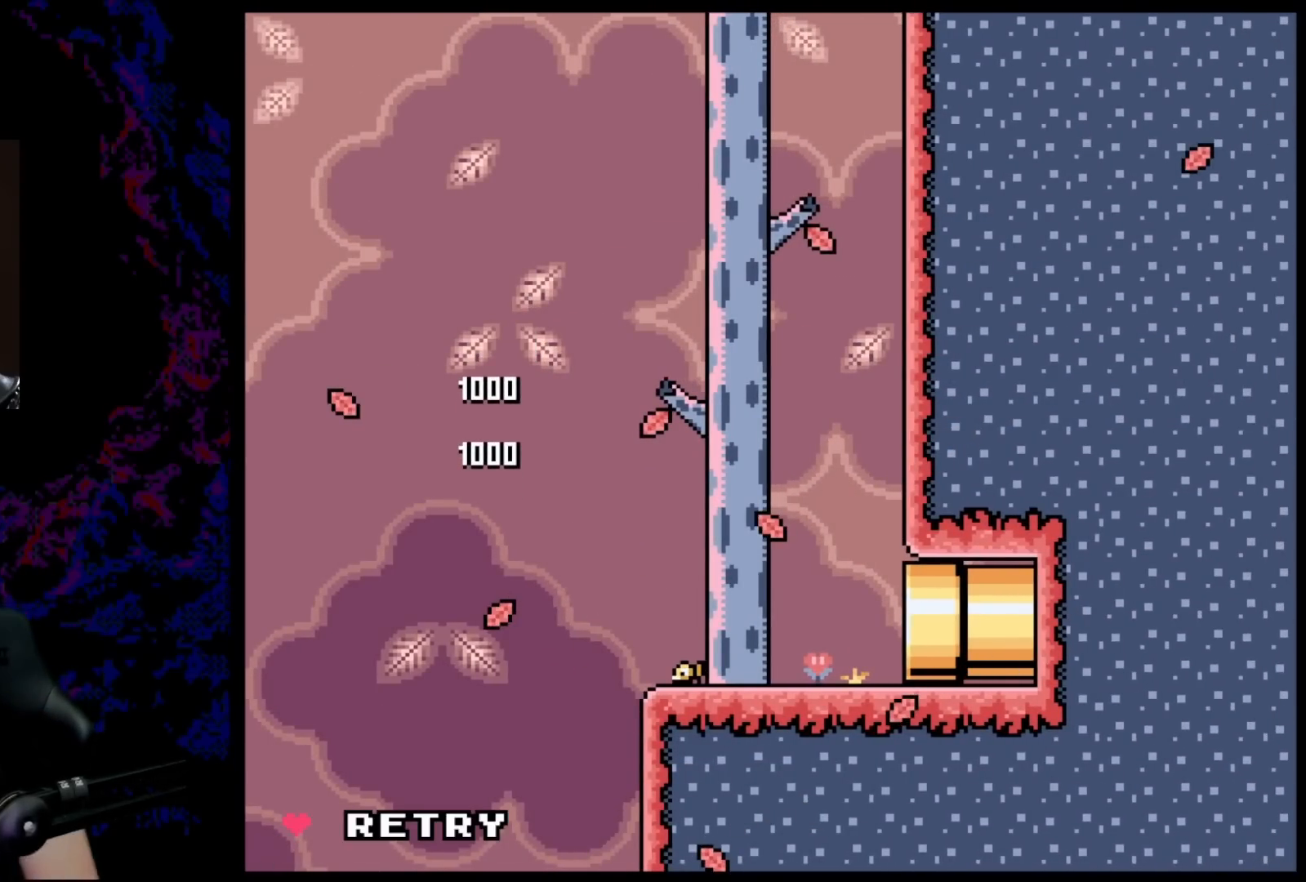
{"buttons": [], "events": []}